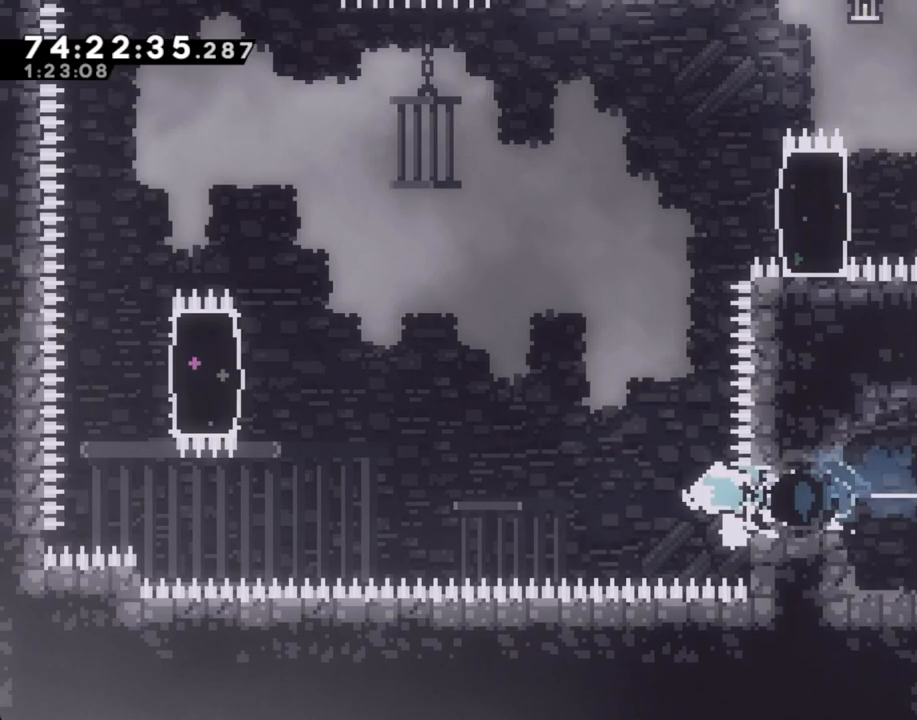
Gameplay with a controller (Nintendo layout); each line is a JSON object with the inputs held at the frame after it. "events" lists button and stick changes between this image and that frame as [ms after this image, input, new state], when the widget could be followed in between. Not read: L1 L3 R1 R3.
{"buttons": [], "left_stick": "left", "right_stick": "center", "events": [[452, "A", "up"]]}
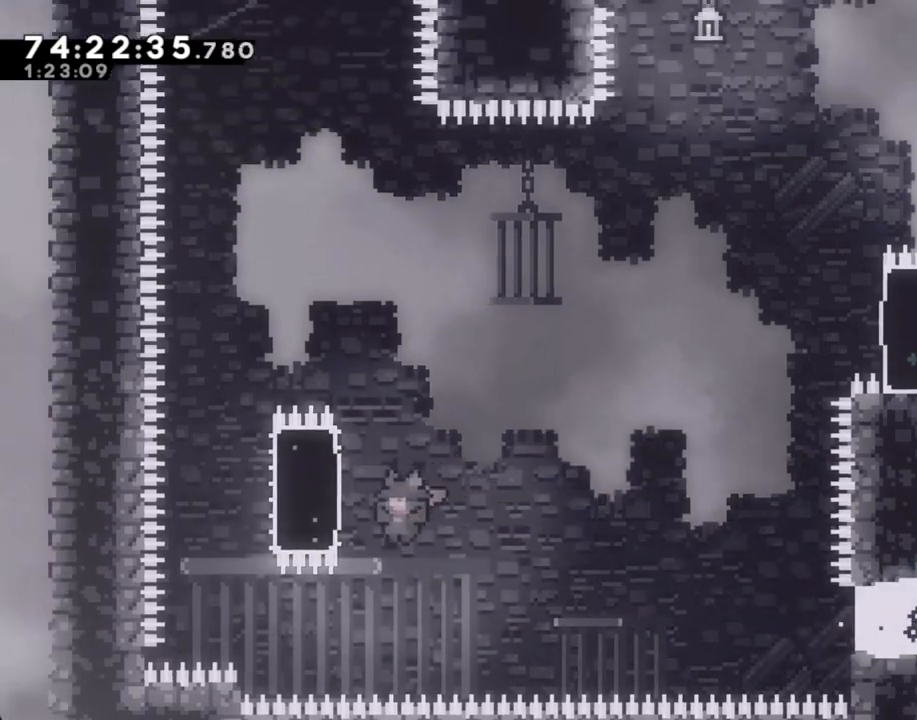
{"buttons": ["R2"], "left_stick": "up", "right_stick": "center", "events": [[16, "left_stick", "up-left"], [33, "R2", "down"], [117, "left_stick", "up"]]}
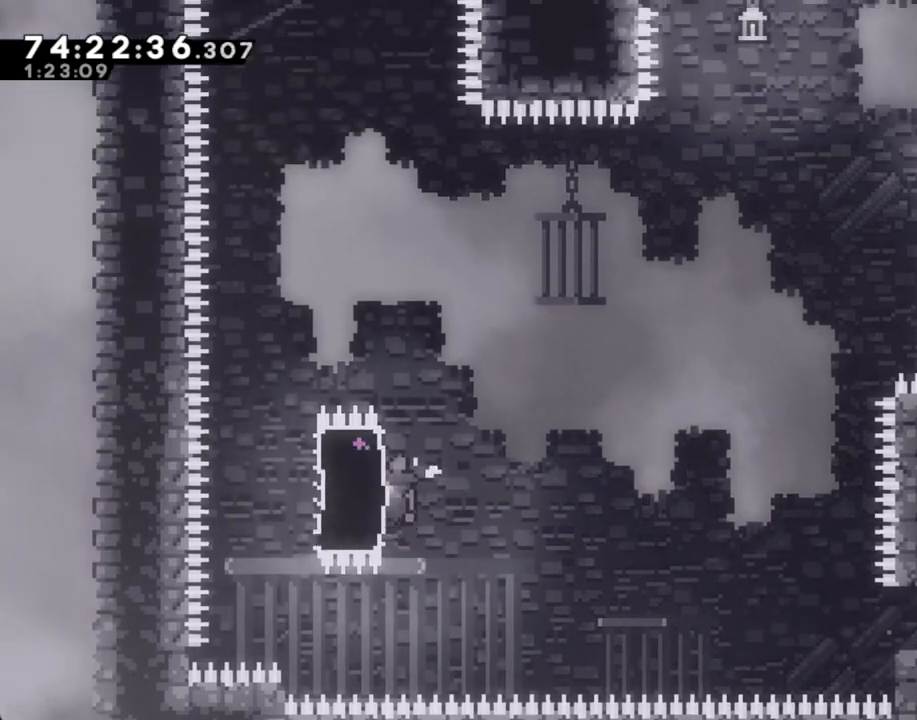
{"buttons": ["X", "R2"], "left_stick": "right", "right_stick": "center", "events": [[84, "left_stick", "left"], [101, "X", "down"], [268, "X", "up"], [268, "left_stick", "right"], [369, "X", "down"]]}
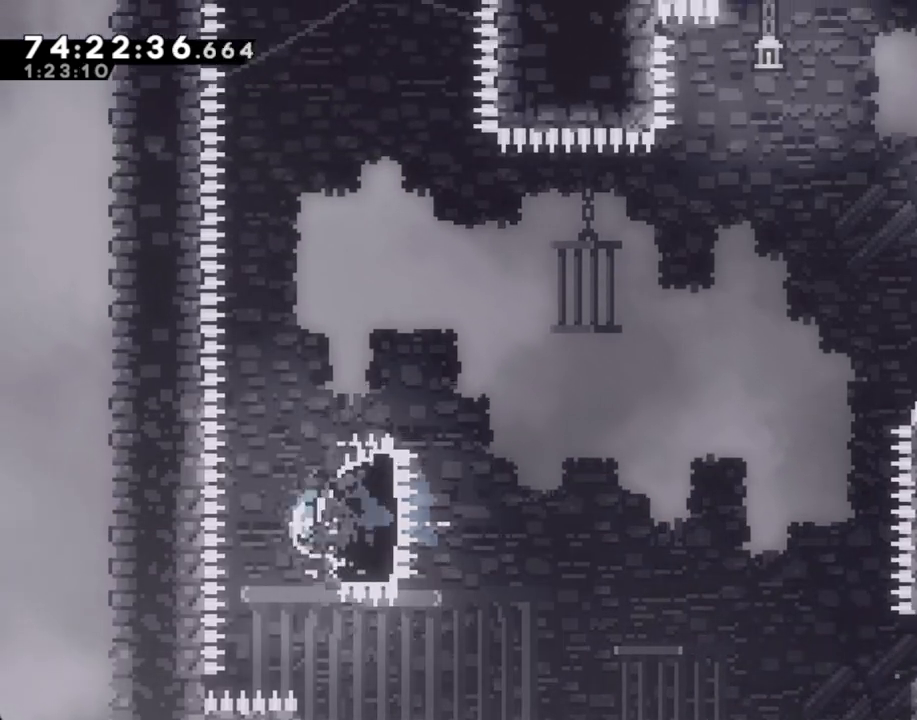
{"buttons": ["R2"], "left_stick": "up-right", "right_stick": "center", "events": [[33, "X", "up"], [100, "A", "down"], [301, "left_stick", "up-right"], [486, "A", "up"]]}
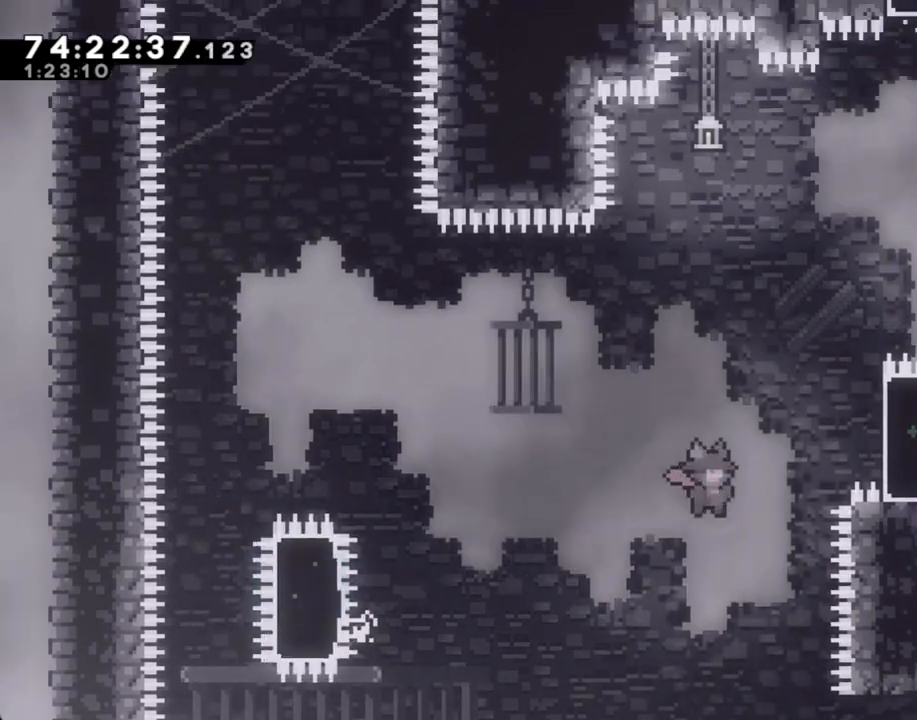
{"buttons": ["R2"], "left_stick": "up-right", "right_stick": "center"}
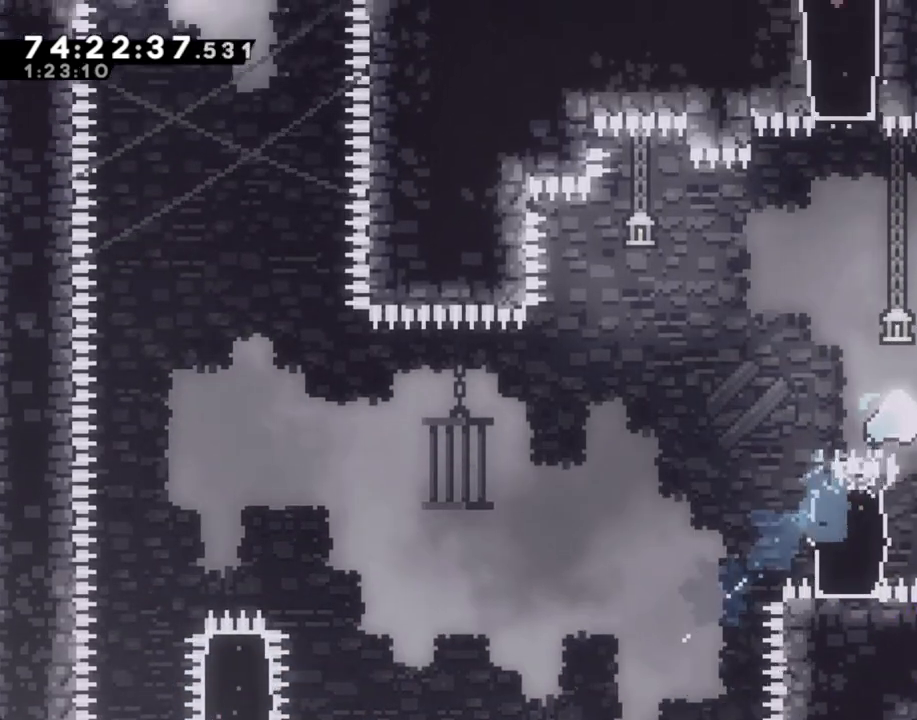
{"buttons": ["R2"], "left_stick": "up", "right_stick": "center", "events": [[50, "left_stick", "up"]]}
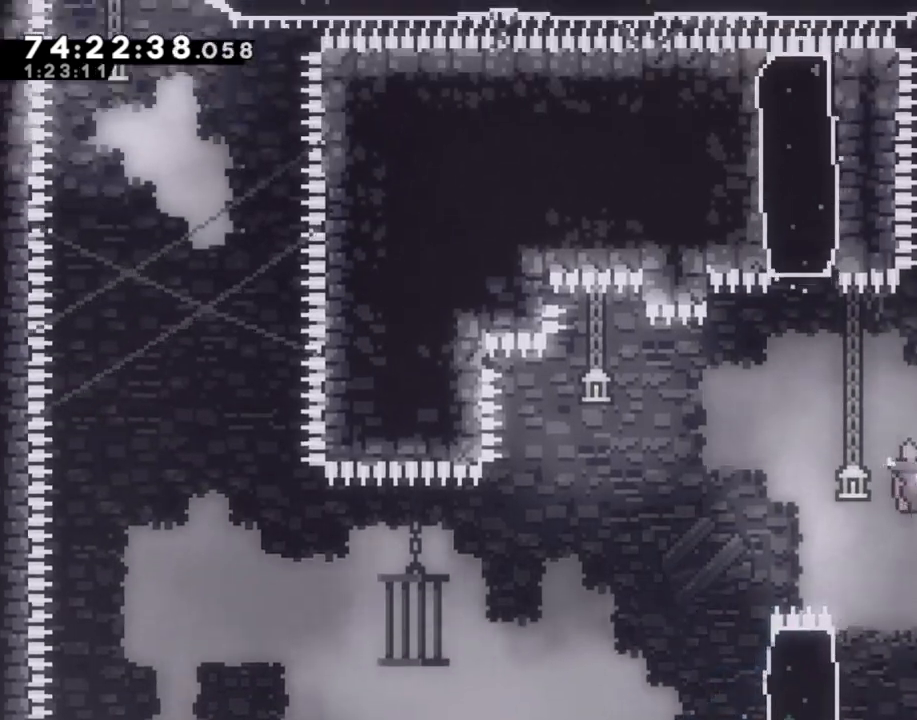
{"buttons": ["X", "R2"], "left_stick": "up", "right_stick": "center", "events": [[134, "A", "down"], [151, "left_stick", "right"], [352, "A", "up"], [402, "X", "down"], [402, "left_stick", "up"]]}
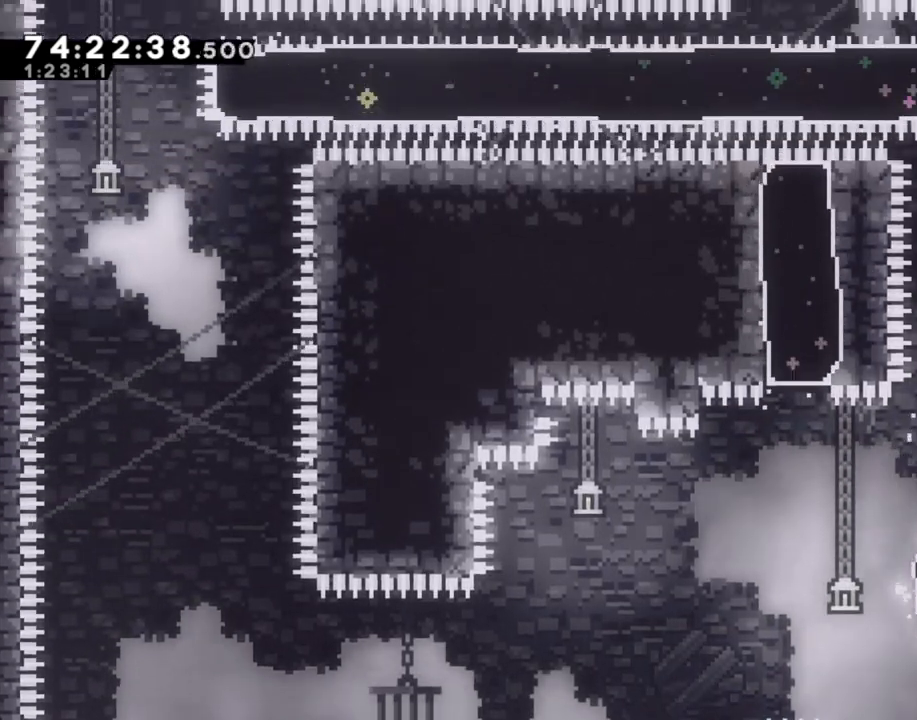
{"buttons": [], "left_stick": "center", "right_stick": "center", "events": [[134, "R2", "up"], [134, "X", "up"], [184, "left_stick", "up-right"], [402, "left_stick", "center"]]}
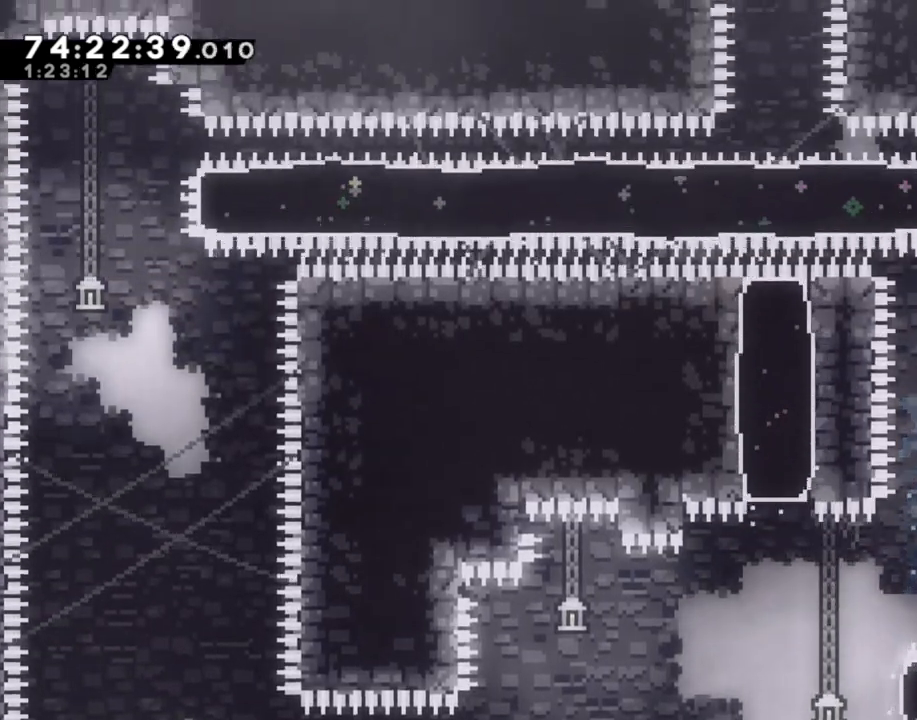
{"buttons": ["X"], "left_stick": "up", "right_stick": "center", "events": [[118, "A", "down"], [185, "left_stick", "up"], [252, "A", "up"], [285, "DPAD_UP", "down"], [302, "X", "down"], [453, "DPAD_UP", "up"]]}
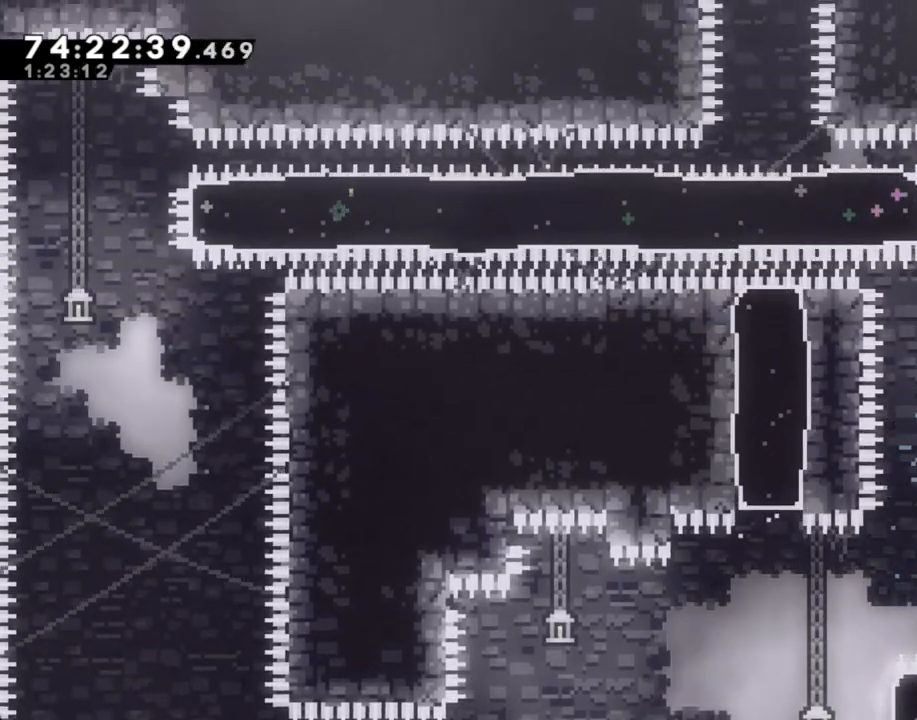
{"buttons": [], "left_stick": "center", "right_stick": "center", "events": [[17, "X", "up"], [17, "left_stick", "center"], [151, "left_stick", "right"], [268, "left_stick", "center"]]}
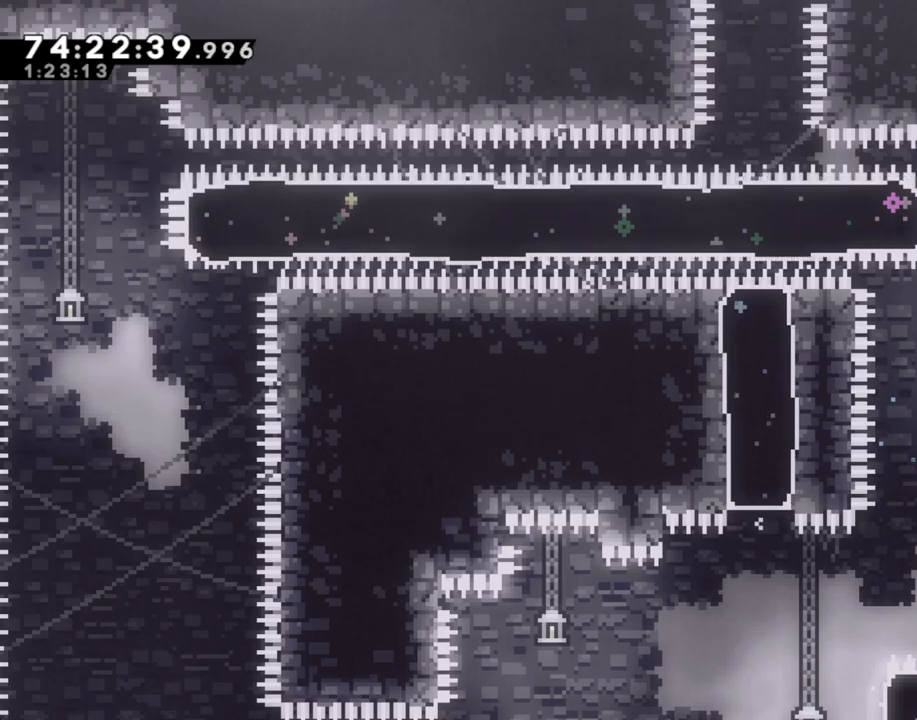
{"buttons": ["X"], "left_stick": "left", "right_stick": "center", "events": [[118, "A", "down"], [135, "left_stick", "left"], [386, "A", "up"], [436, "X", "down"]]}
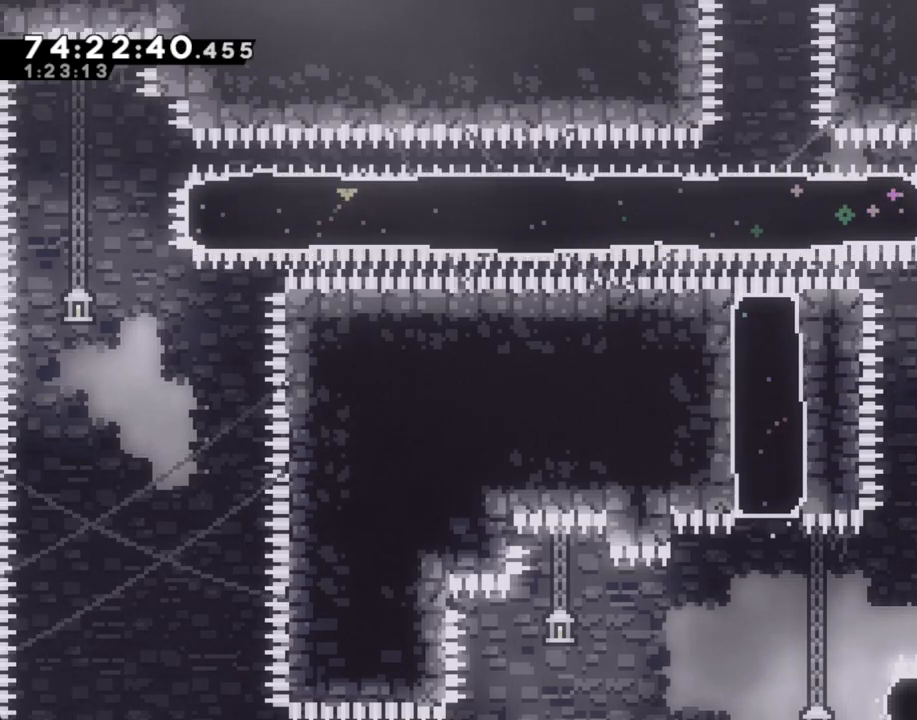
{"buttons": ["R2"], "left_stick": "left", "right_stick": "center", "events": [[117, "R2", "down"], [168, "X", "up"]]}
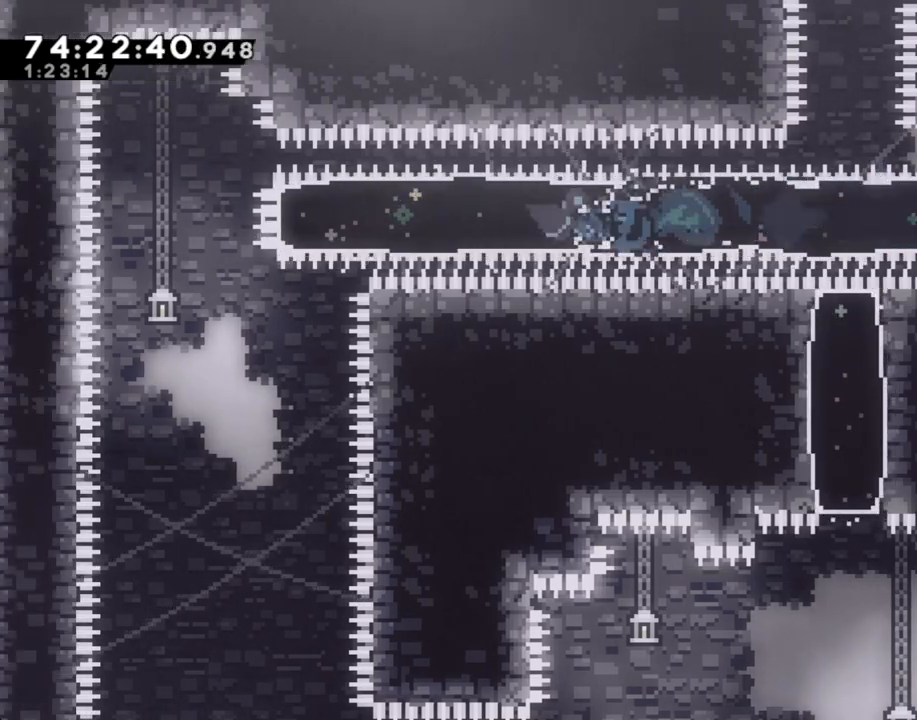
{"buttons": ["A", "R2"], "left_stick": "right", "right_stick": "center", "events": [[16, "left_stick", "center"], [285, "left_stick", "right"], [318, "A", "down"]]}
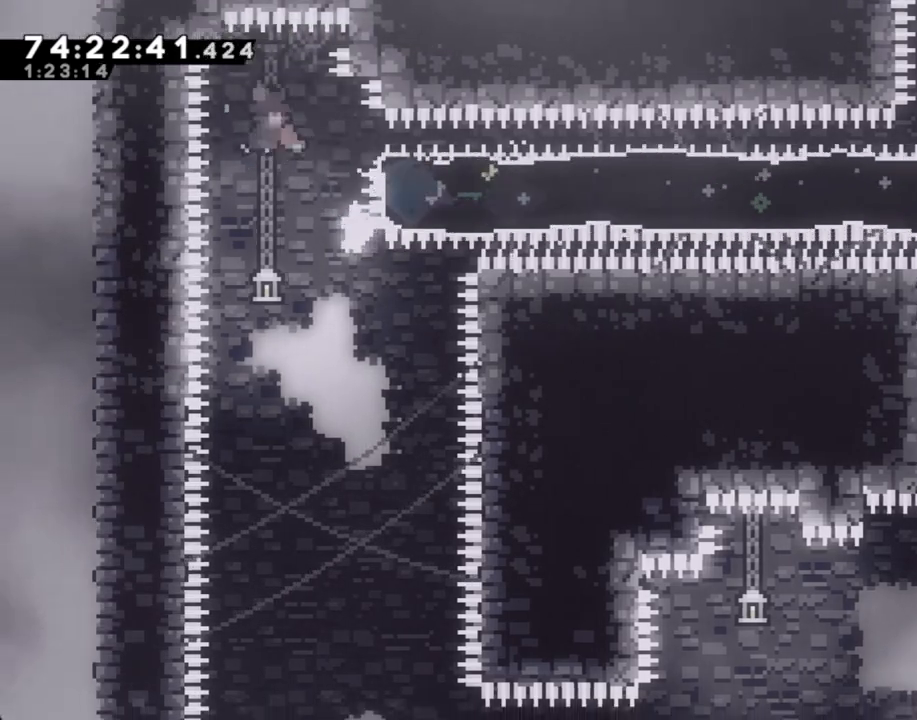
{"buttons": ["R2"], "left_stick": "center", "right_stick": "center", "events": [[17, "A", "up"], [469, "left_stick", "center"]]}
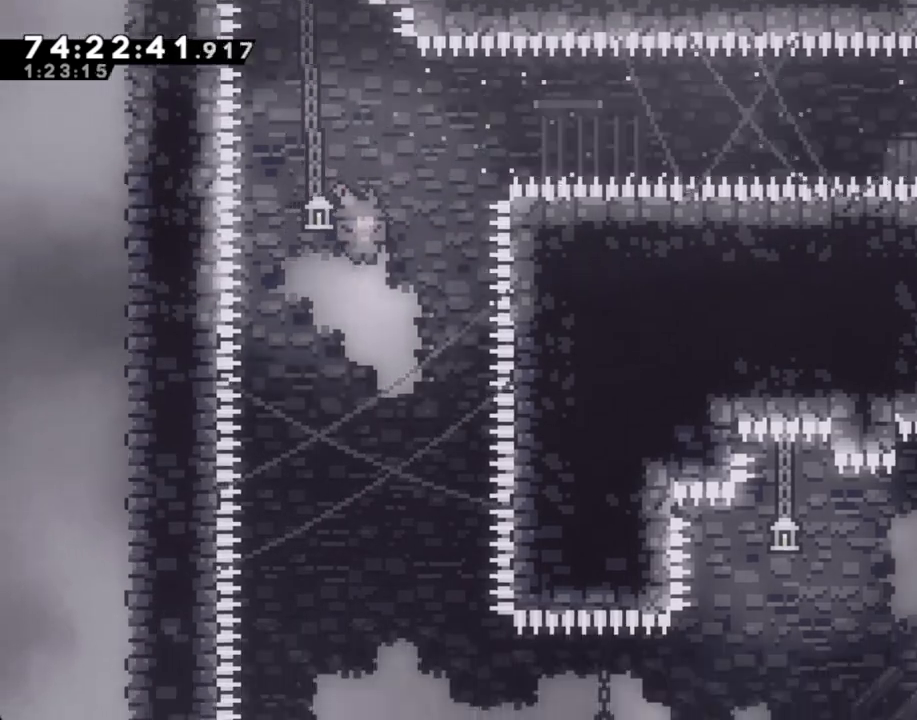
{"buttons": ["R2"], "left_stick": "left", "right_stick": "center", "events": [[453, "left_stick", "left"]]}
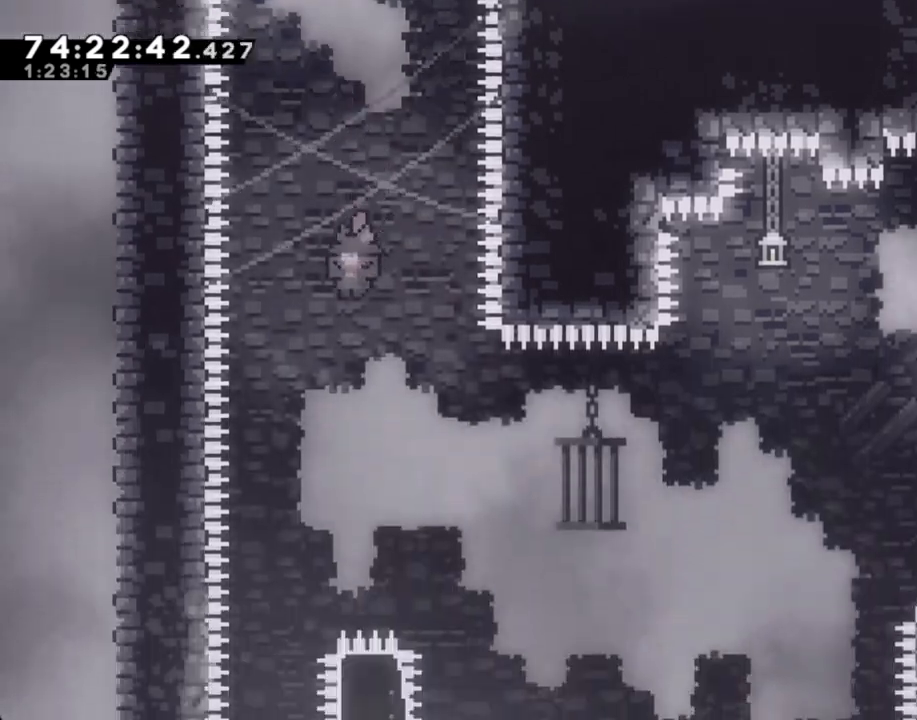
{"buttons": ["X", "R2"], "left_stick": "right", "right_stick": "center", "events": [[184, "left_stick", "center"], [268, "left_stick", "right"], [486, "X", "down"]]}
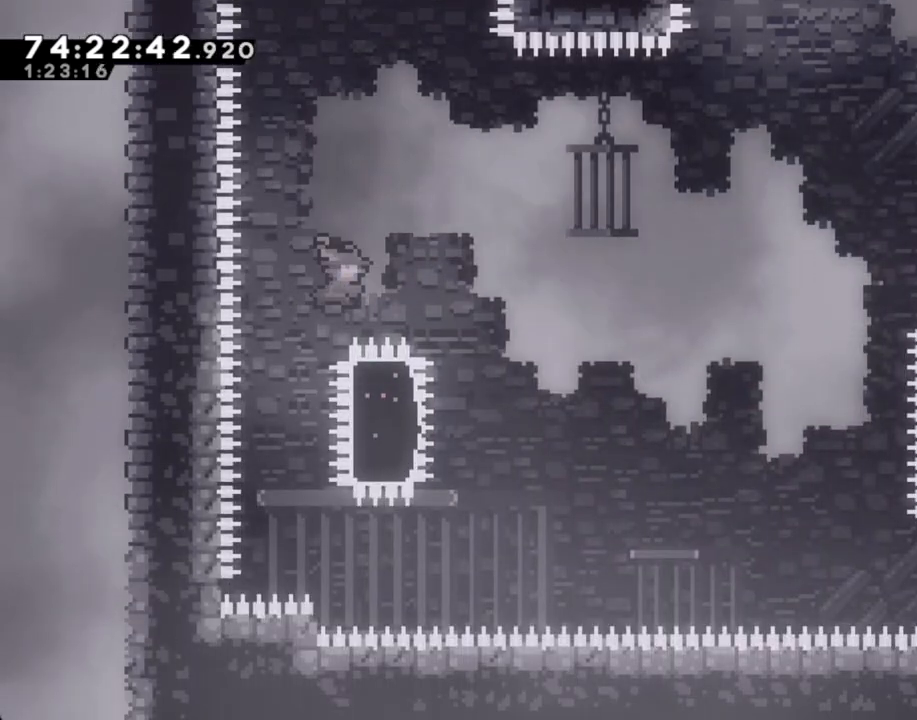
{"buttons": ["R2"], "left_stick": "up-right", "right_stick": "center", "events": [[67, "left_stick", "up-right"], [369, "X", "up"]]}
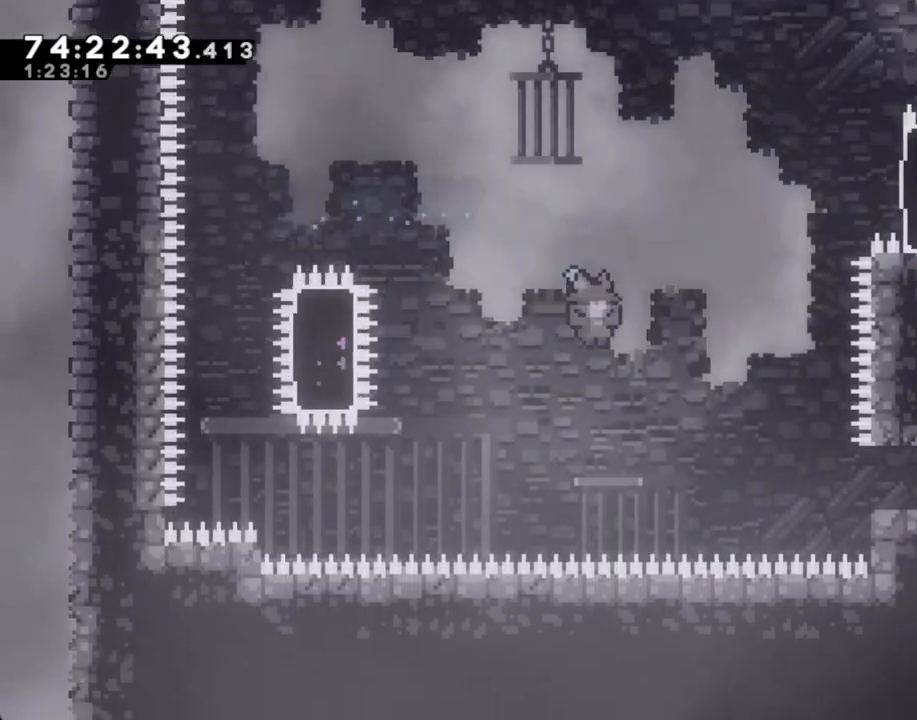
{"buttons": ["R2"], "left_stick": "up-right", "right_stick": "center", "events": [[302, "A", "down"], [419, "A", "up"]]}
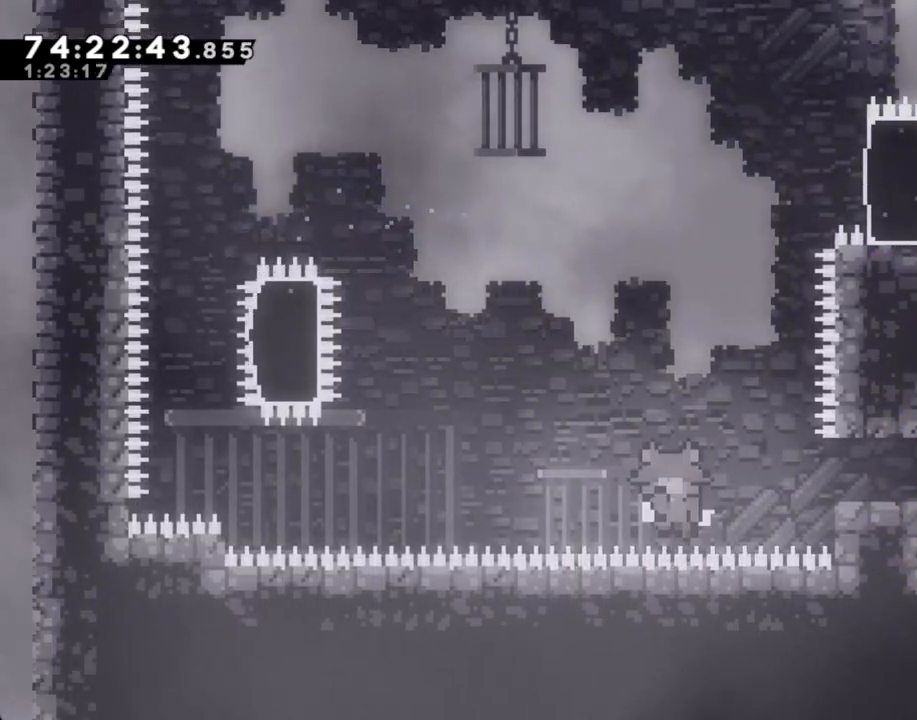
{"buttons": [], "left_stick": "center", "right_stick": "center", "events": [[16, "A", "down"], [67, "R2", "up"], [117, "left_stick", "center"], [134, "A", "up"]]}
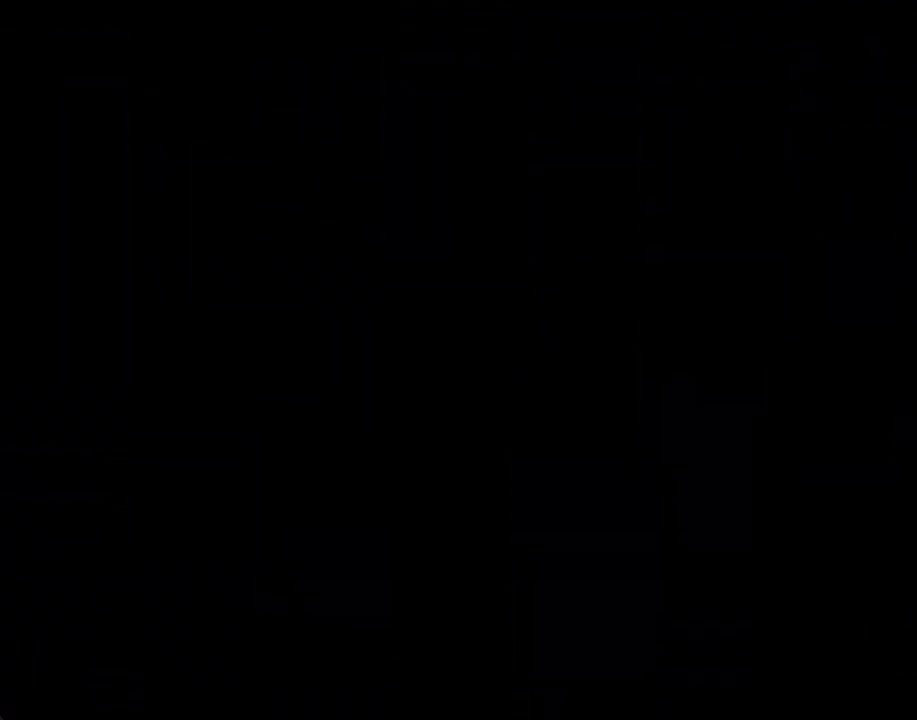
{"buttons": [], "left_stick": "center", "right_stick": "center", "events": []}
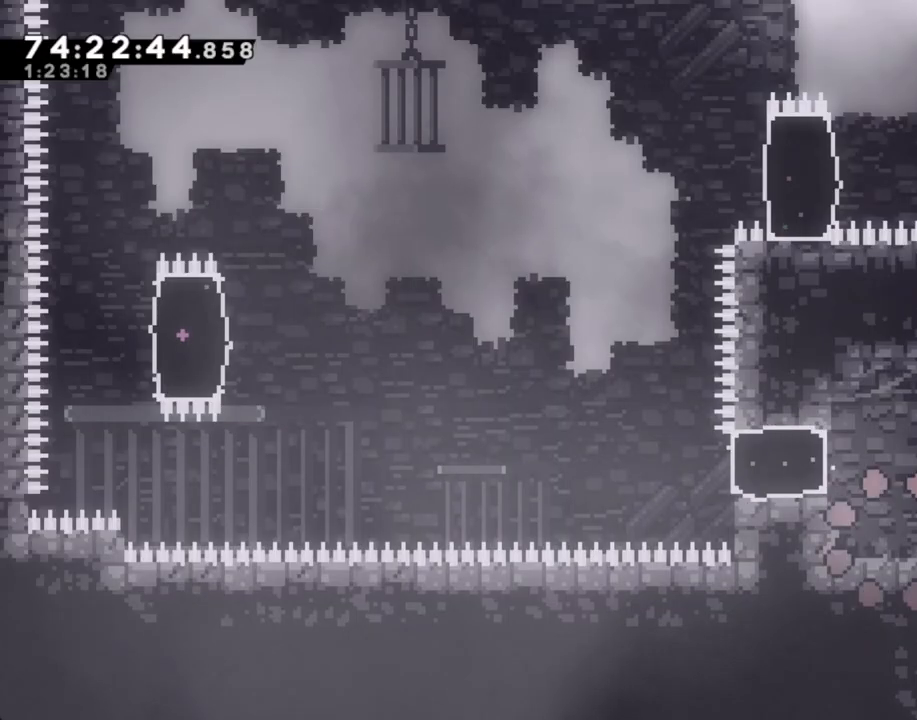
{"buttons": ["A", "L2"], "left_stick": "center", "right_stick": "center", "events": [[453, "A", "down"], [453, "L2", "down"]]}
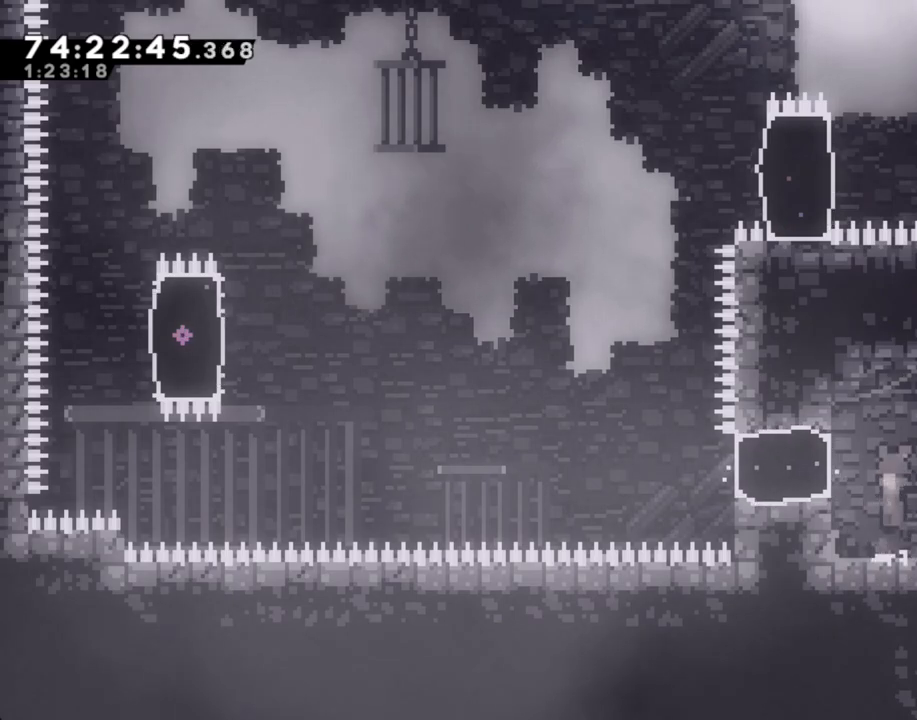
{"buttons": ["A"], "left_stick": "left", "right_stick": "center", "events": [[50, "left_stick", "left"], [84, "L2", "up"], [117, "A", "up"], [218, "X", "down"], [234, "Y", "down"], [285, "Y", "up"], [335, "X", "up"], [452, "A", "down"]]}